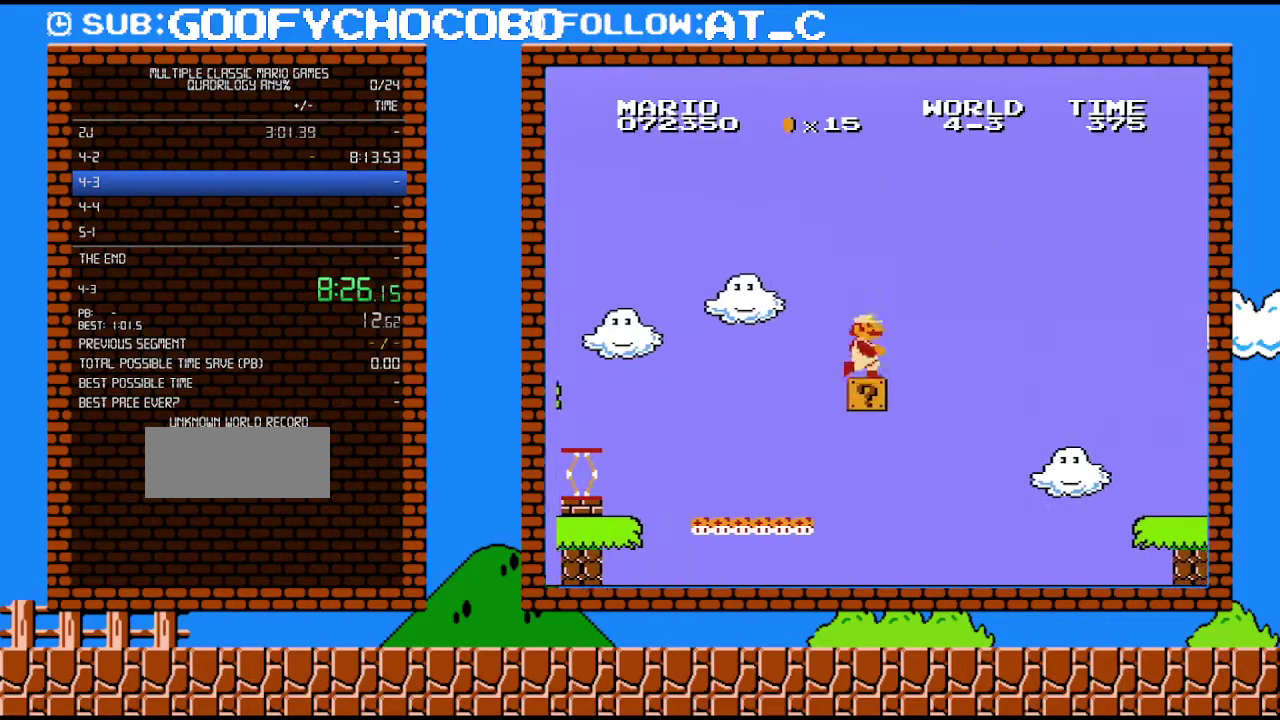
Gameplay with a controller (Nintendo layout); each line is a JSON object with the inputs held at the frame after it. "events" lists button and stick changes between this image and that frame as [ms after this image, input, new state], when the widget could be followed in between. Not read: L3 R3.
{"buttons": ["B", "DPAD_RIGHT"], "events": [[250, "A", "down"], [400, "A", "up"]]}
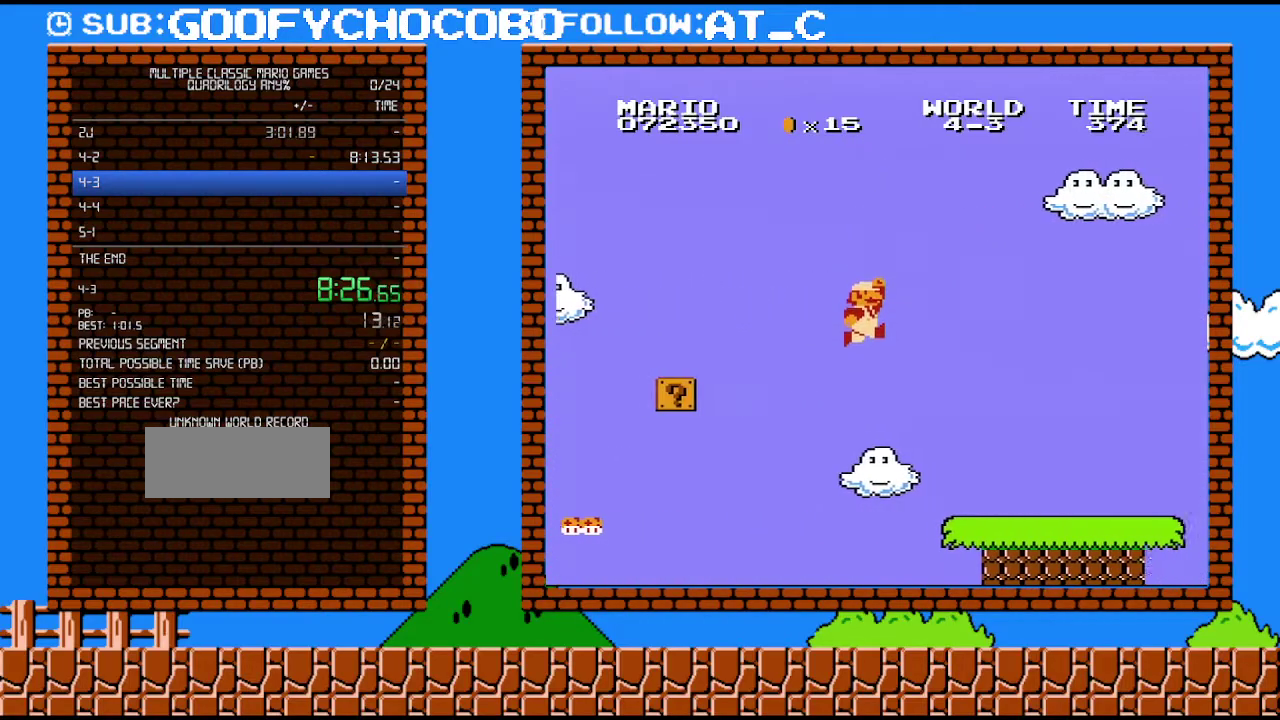
{"buttons": ["B", "DPAD_RIGHT"], "events": []}
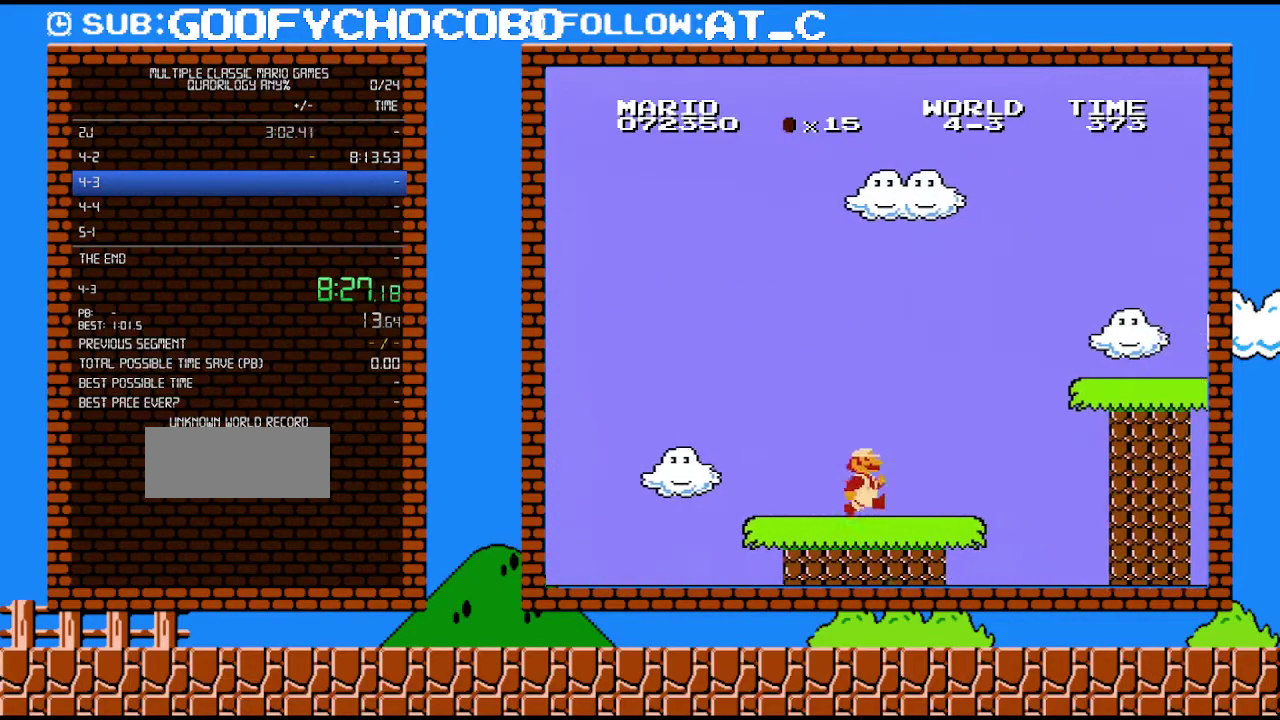
{"buttons": ["A", "B", "DPAD_RIGHT"], "events": [[283, "A", "down"]]}
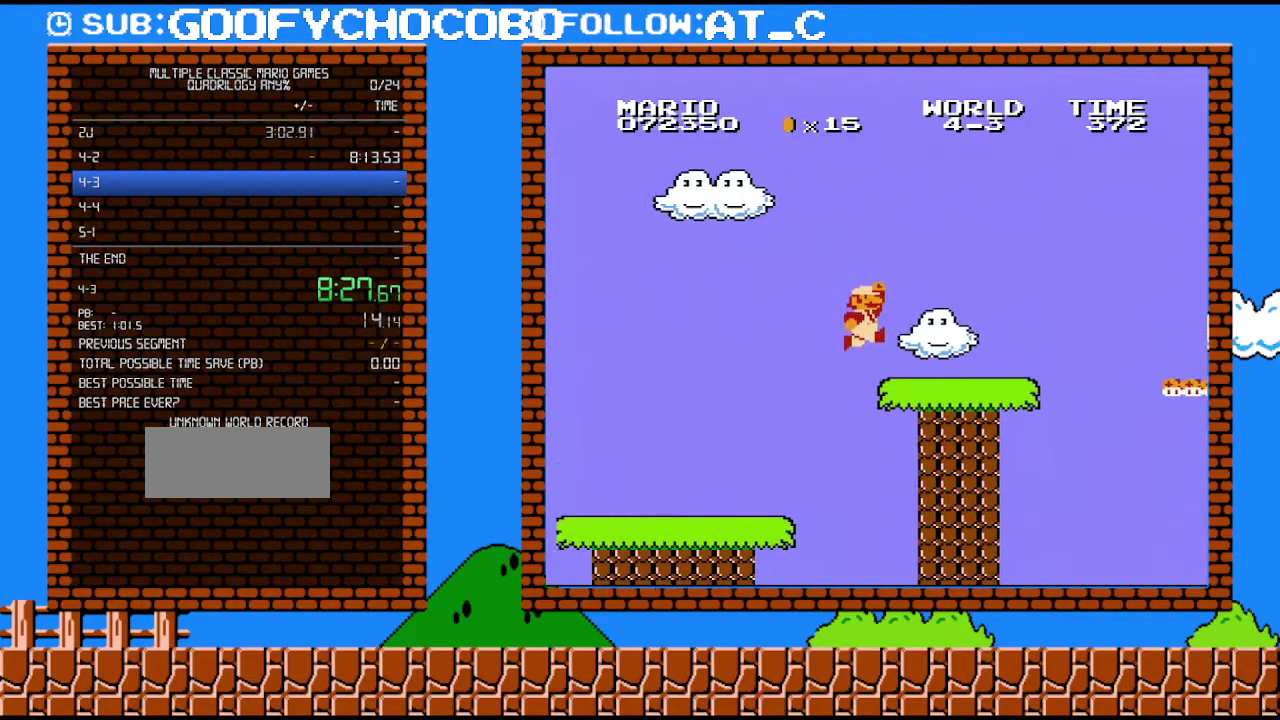
{"buttons": ["A", "B", "DPAD_RIGHT"], "events": [[183, "A", "up"], [433, "A", "down"]]}
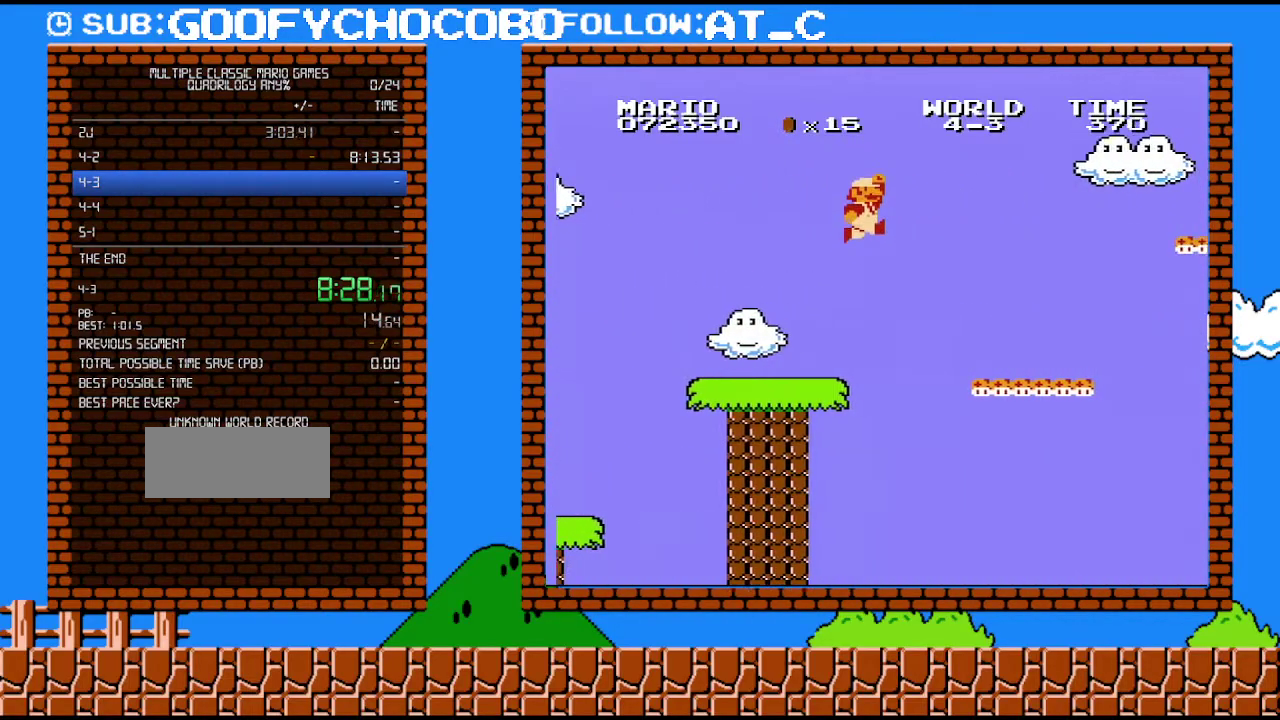
{"buttons": ["B", "DPAD_RIGHT"], "events": [[150, "A", "up"], [400, "DPAD_UP", "down"], [500, "DPAD_UP", "up"]]}
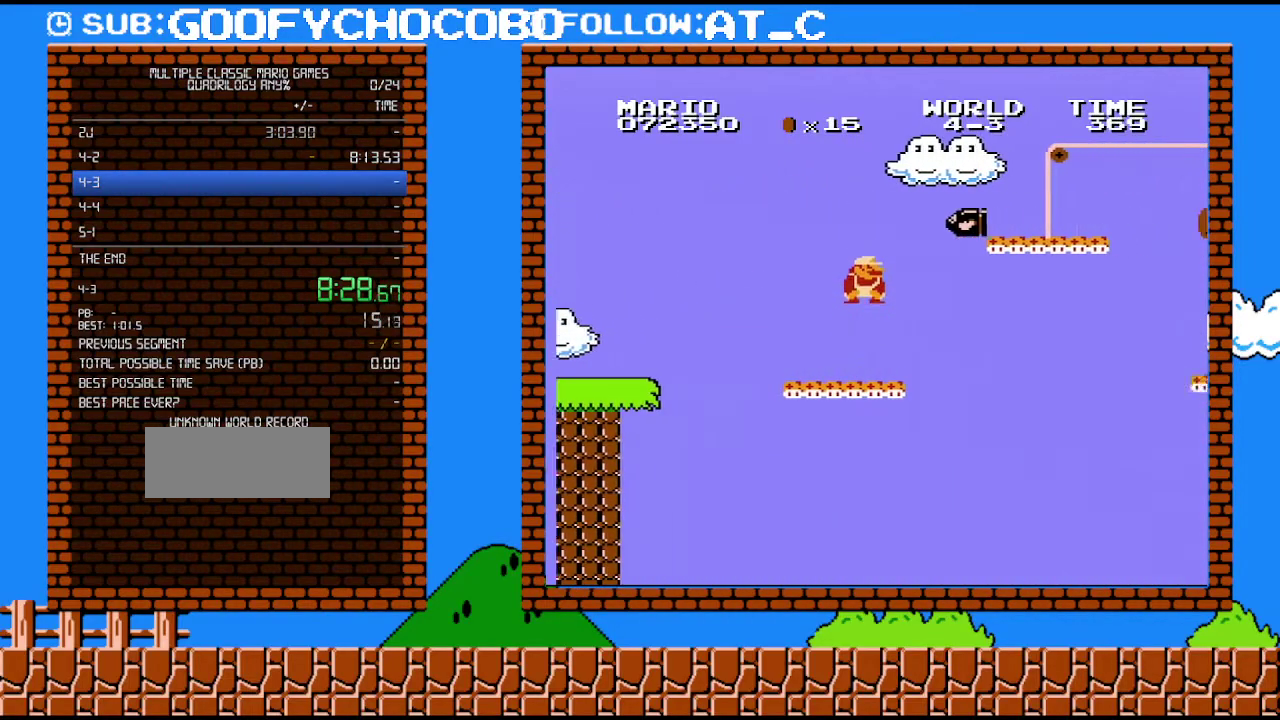
{"buttons": ["A", "B", "DPAD_UP", "DPAD_RIGHT"], "events": [[33, "DPAD_DOWN", "down"], [50, "DPAD_RIGHT", "up"], [83, "A", "down"], [183, "DPAD_RIGHT", "down"], [250, "DPAD_DOWN", "up"], [400, "DPAD_UP", "down"]]}
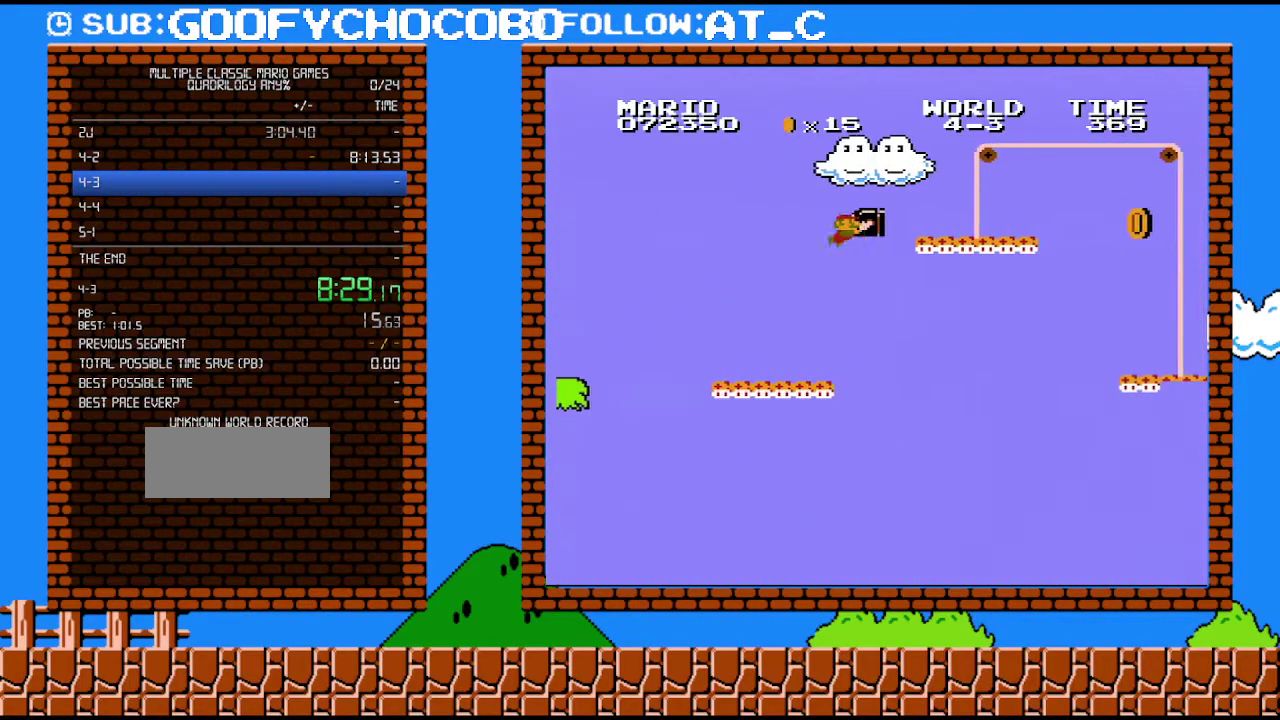
{"buttons": ["A", "B", "DPAD_RIGHT"], "events": [[300, "DPAD_UP", "up"]]}
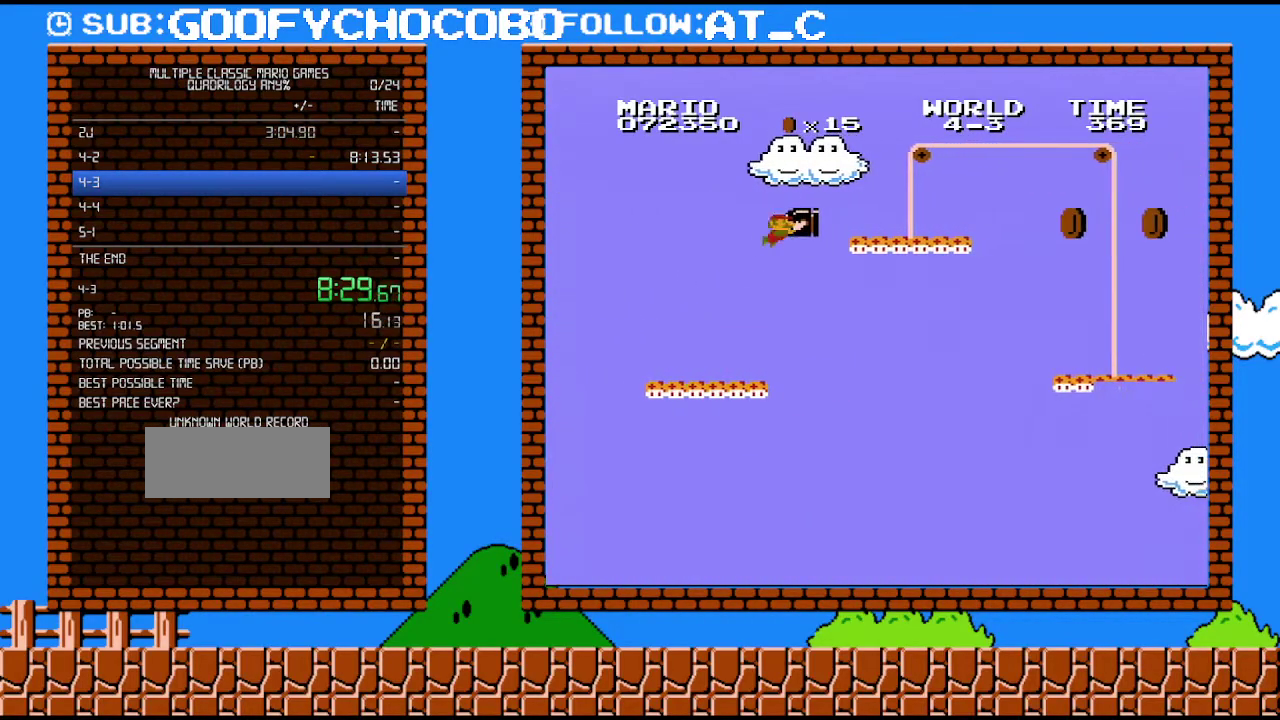
{"buttons": ["A", "B", "DPAD_RIGHT"], "events": []}
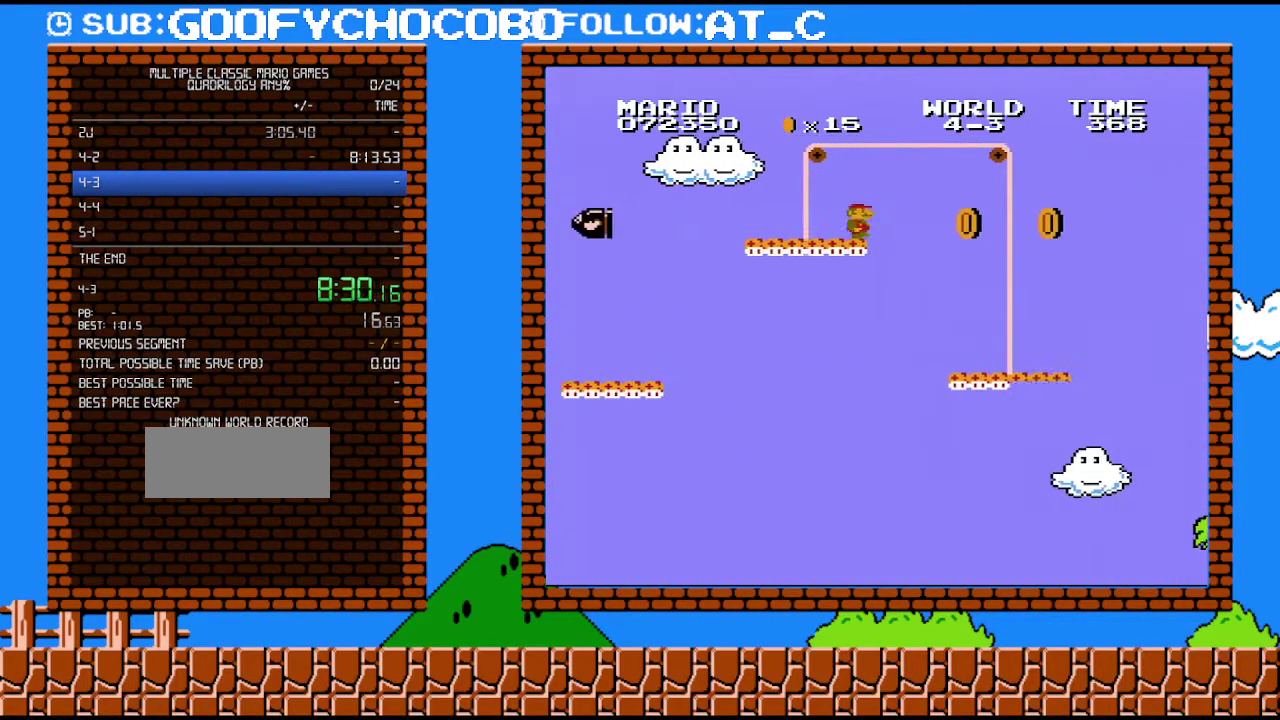
{"buttons": ["A", "B", "DPAD_RIGHT"], "events": []}
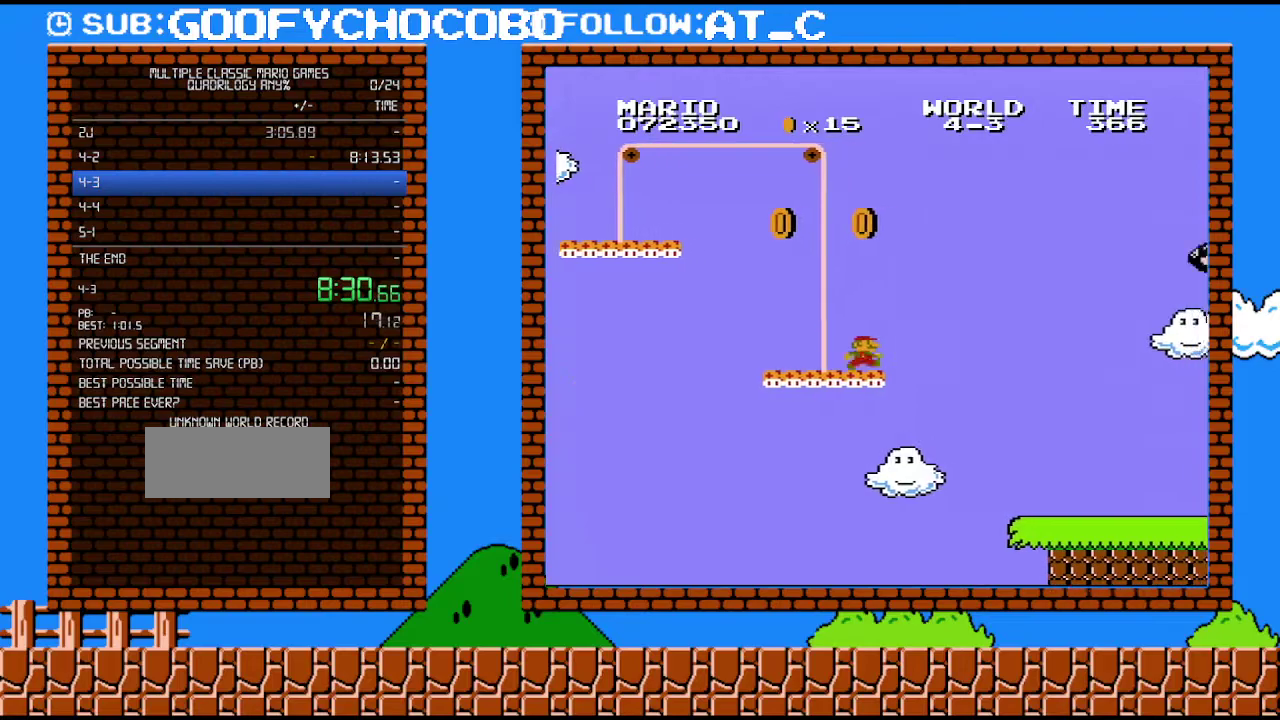
{"buttons": ["B", "DPAD_RIGHT"], "events": [[17, "A", "up"]]}
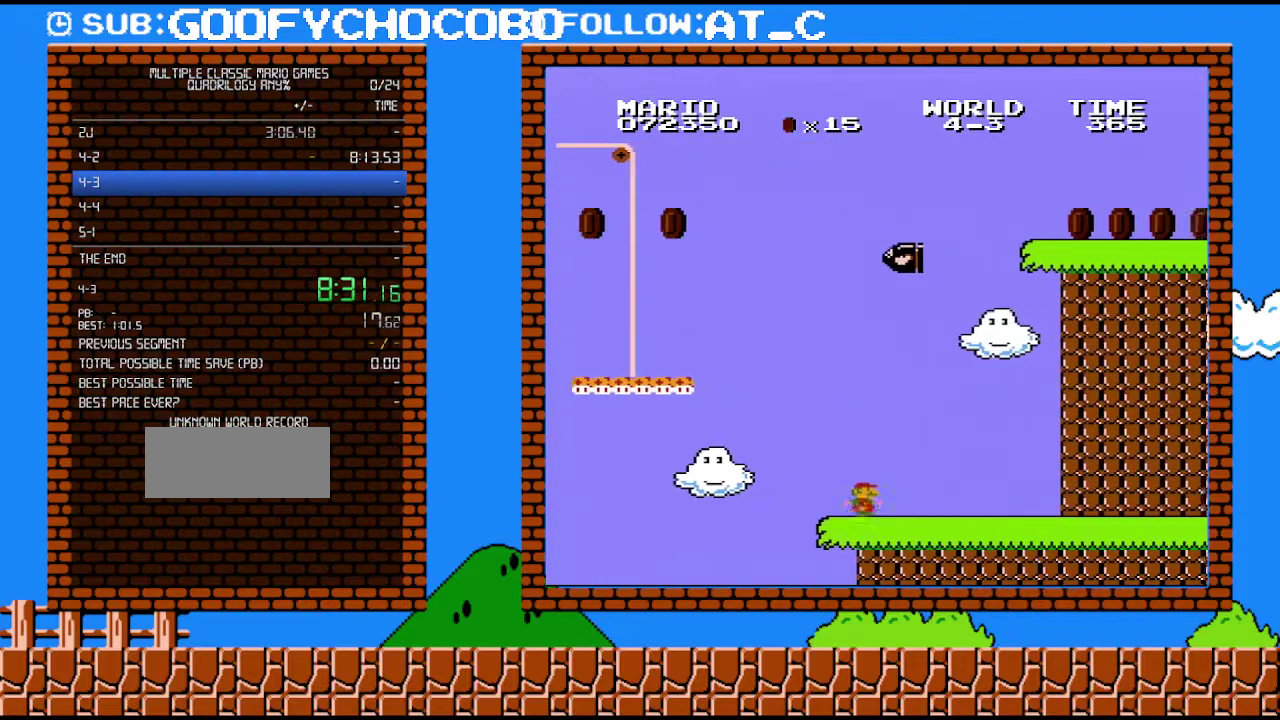
{"buttons": ["B", "DPAD_RIGHT"], "events": []}
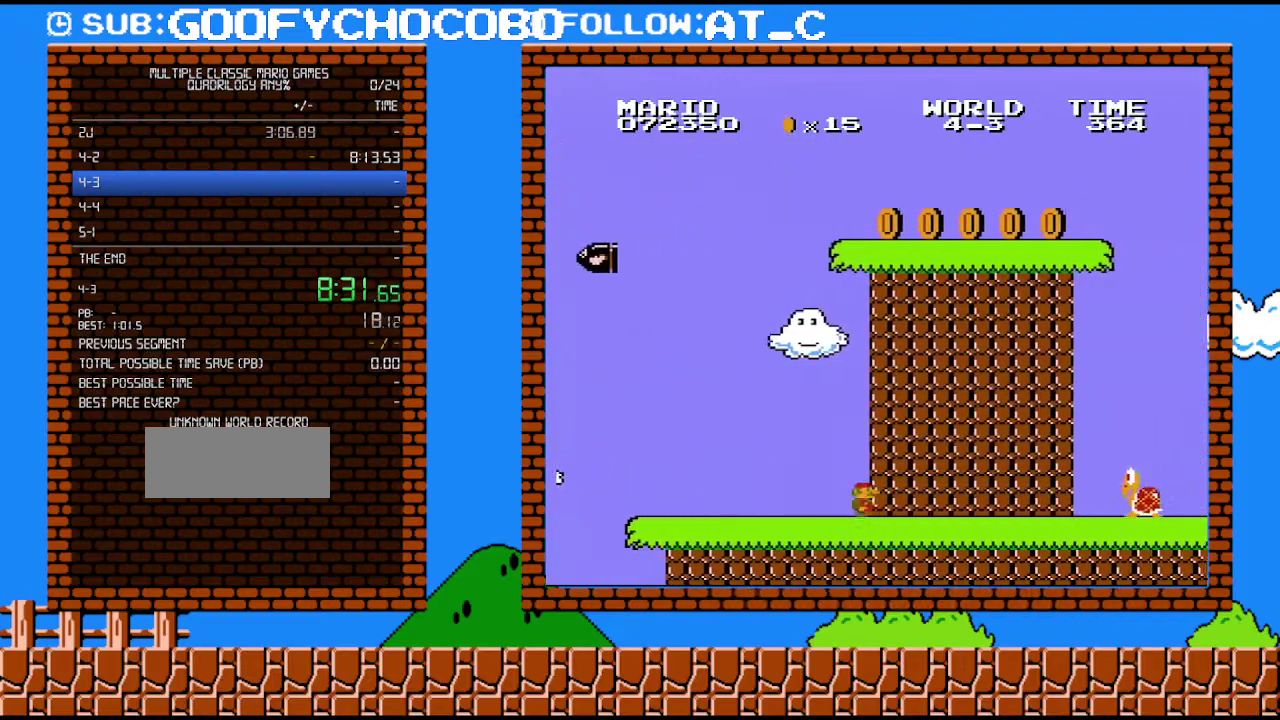
{"buttons": ["B", "DPAD_RIGHT"], "events": []}
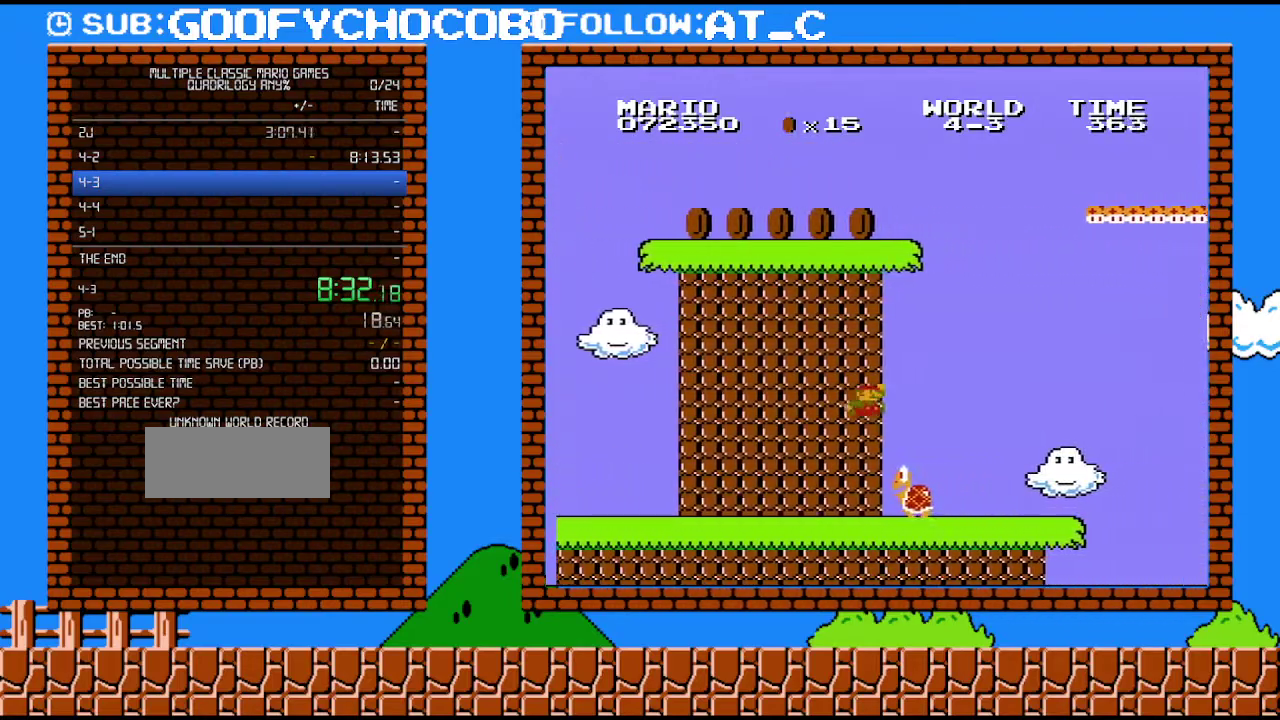
{"buttons": ["B", "DPAD_RIGHT"], "events": [[50, "A", "down"], [183, "A", "up"]]}
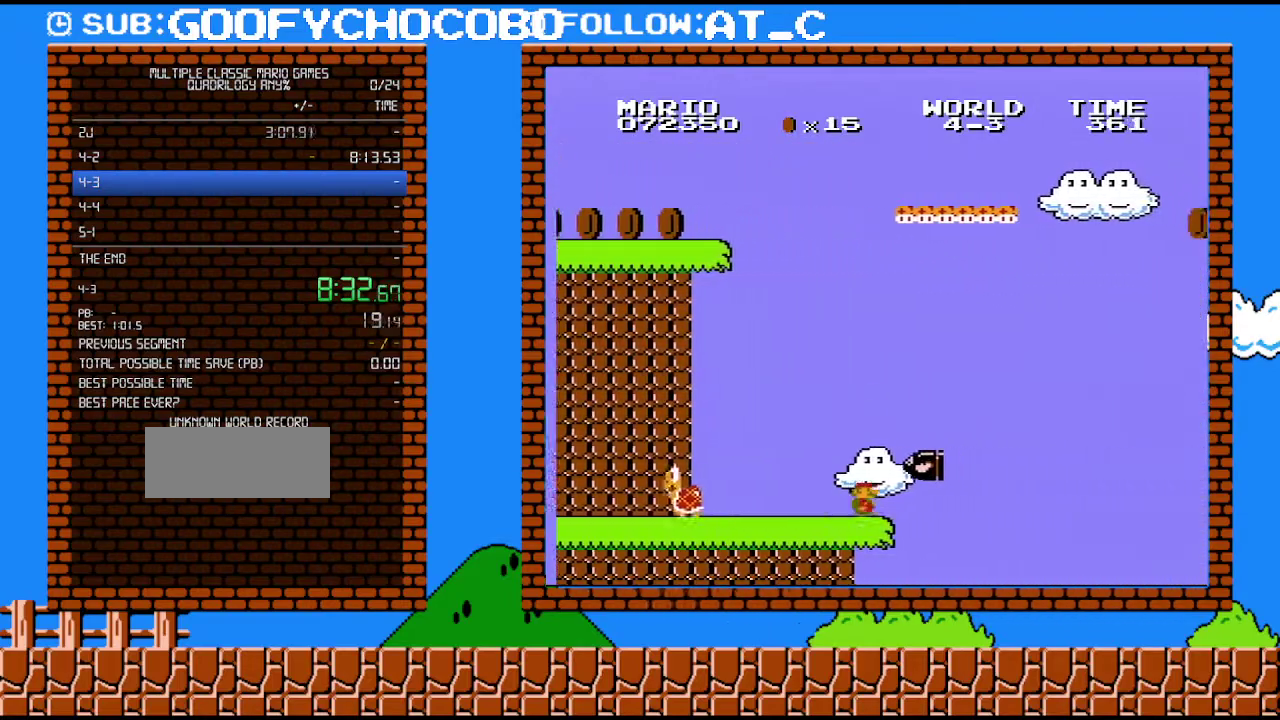
{"buttons": ["A", "B", "DPAD_RIGHT"], "events": [[333, "A", "down"]]}
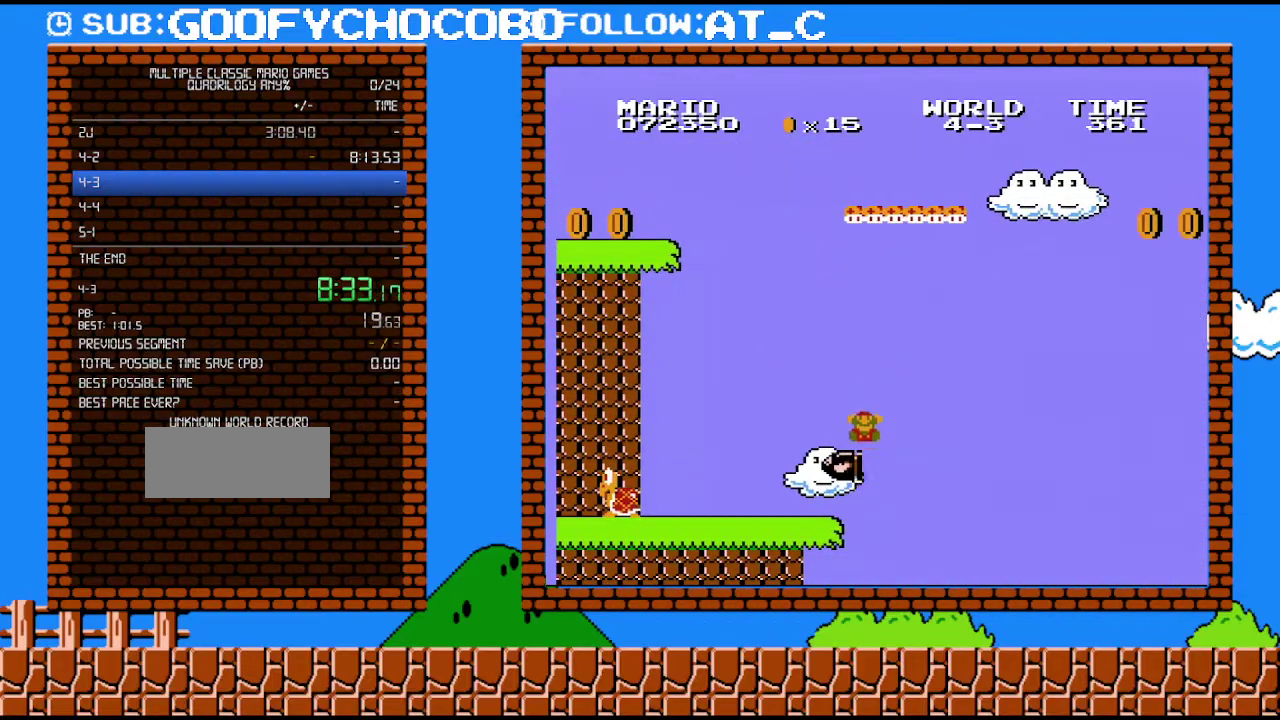
{"buttons": [], "events": [[333, "A", "up"], [333, "DPAD_RIGHT", "up"], [400, "B", "up"]]}
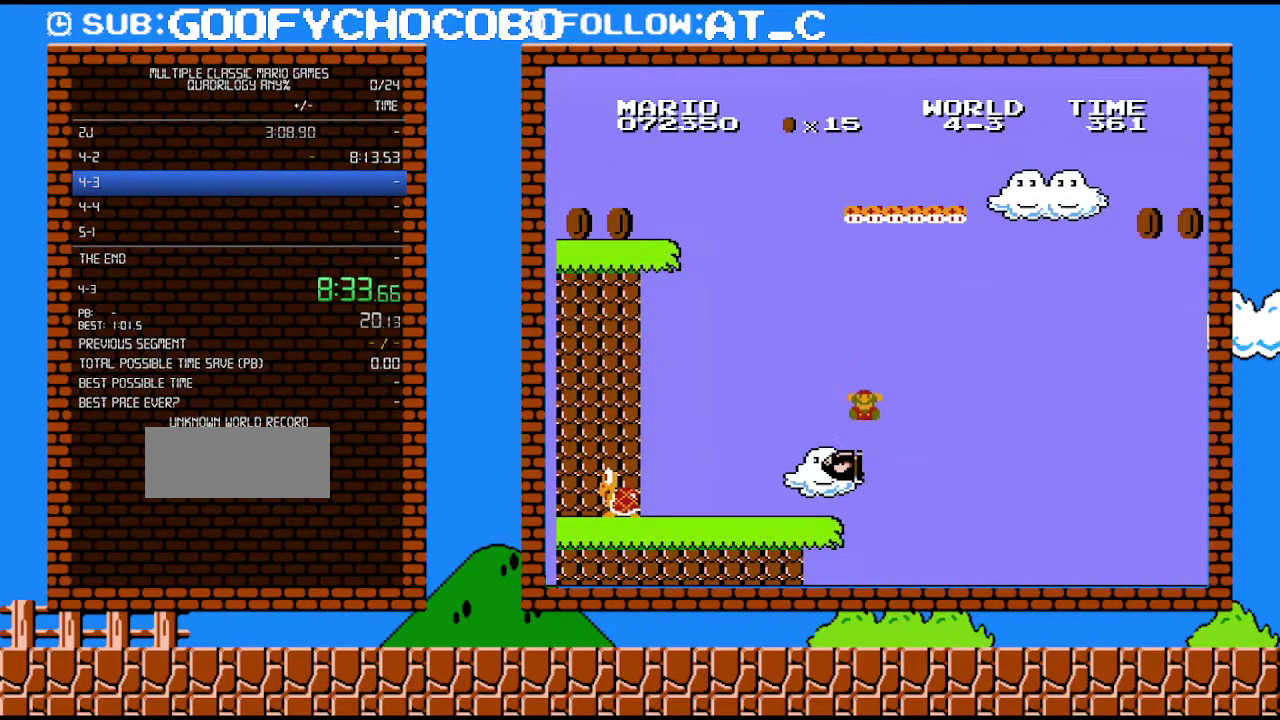
{"buttons": [], "events": []}
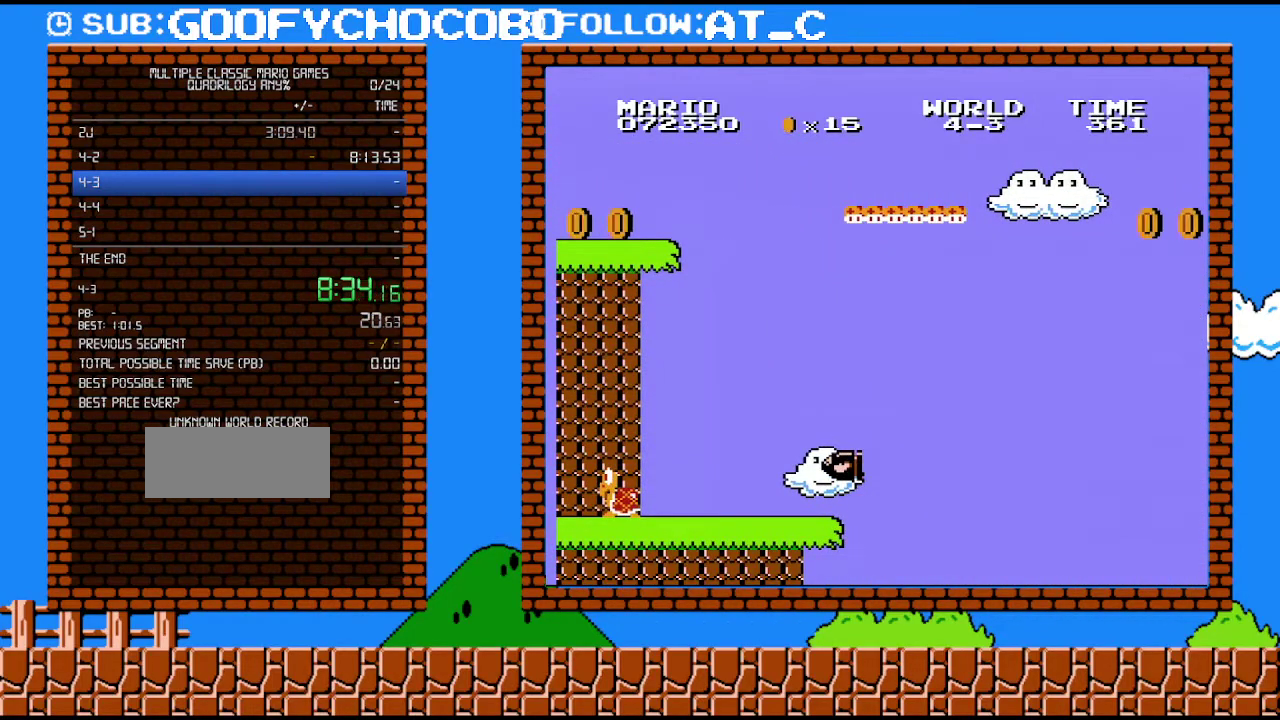
{"buttons": [], "events": []}
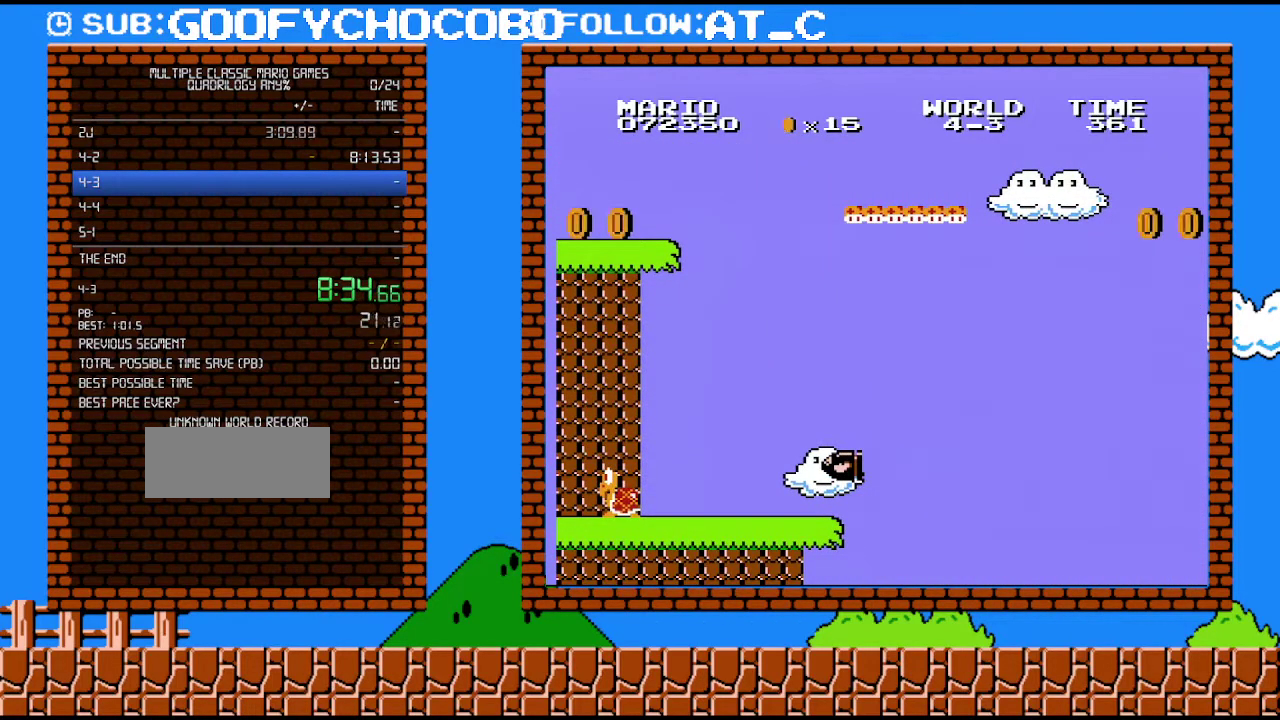
{"buttons": [], "events": []}
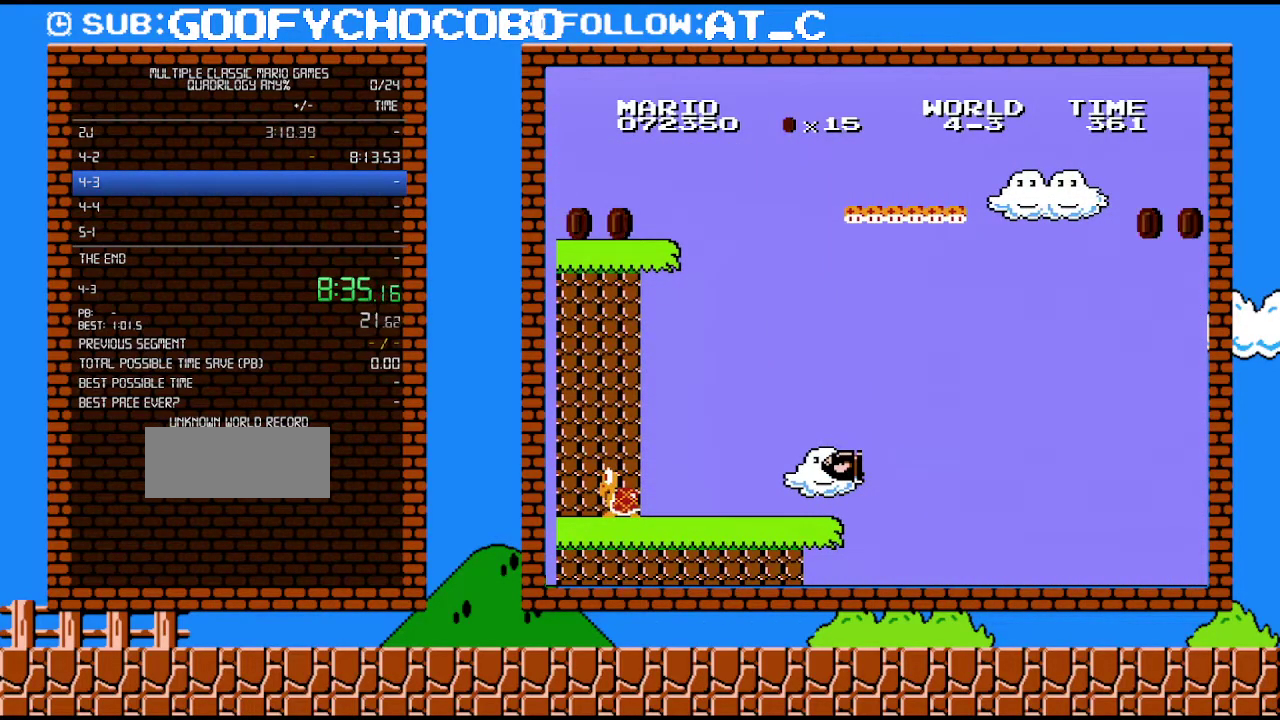
{"buttons": [], "events": []}
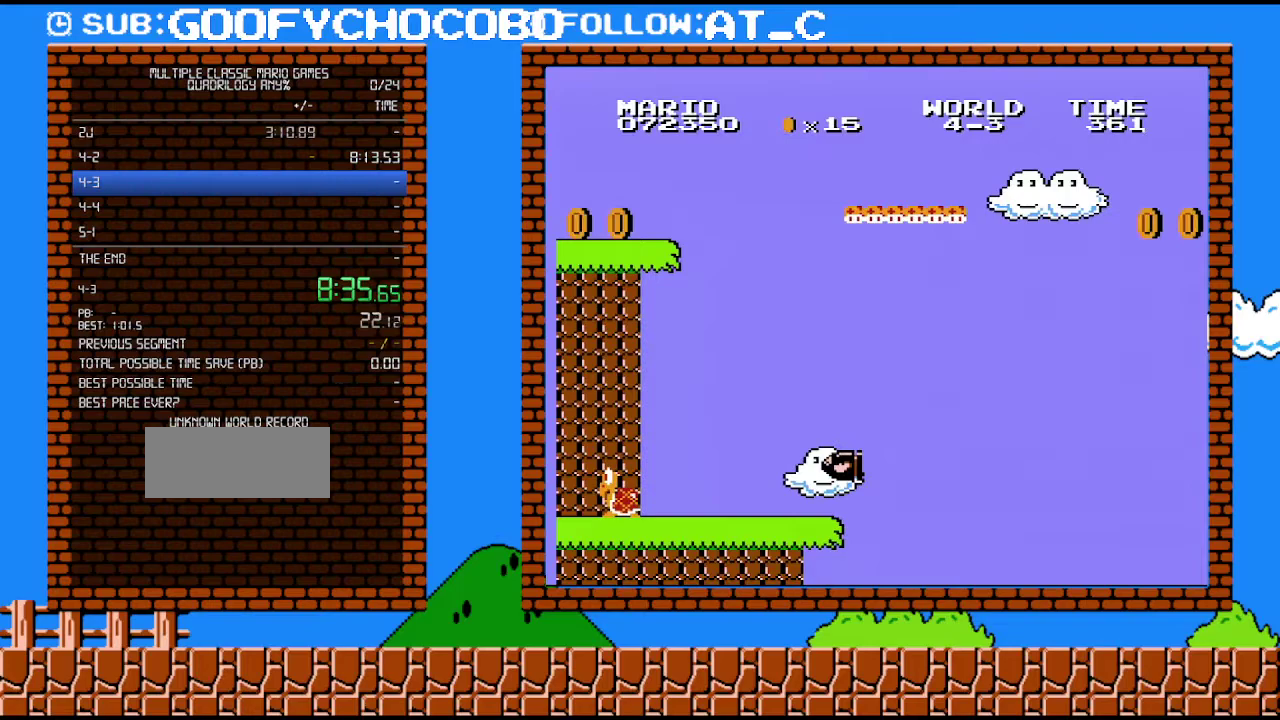
{"buttons": [], "events": []}
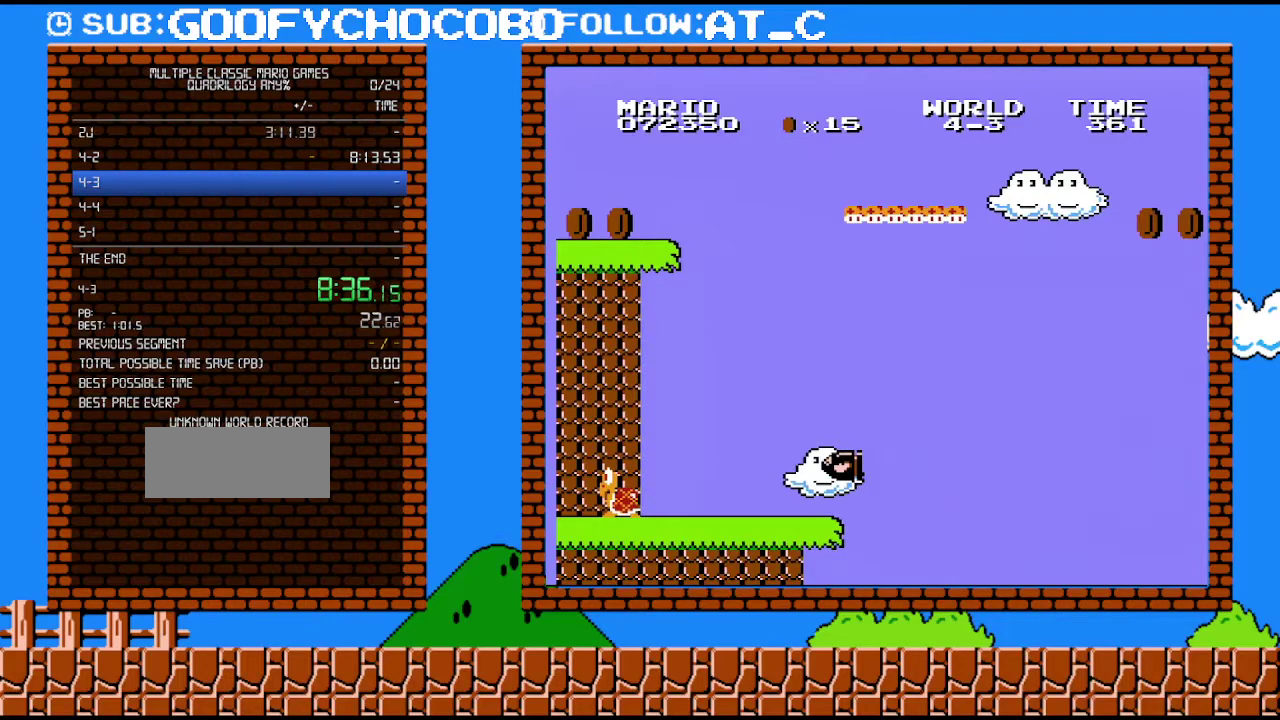
{"buttons": [], "events": []}
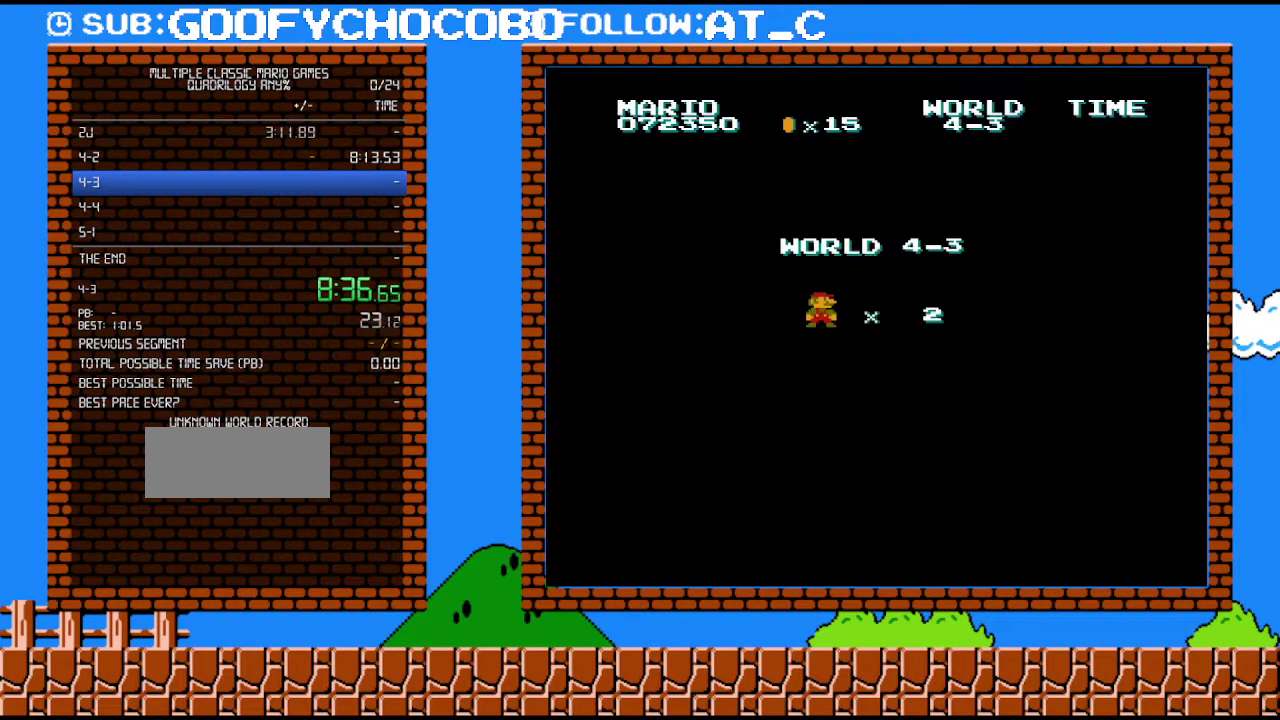
{"buttons": [], "events": []}
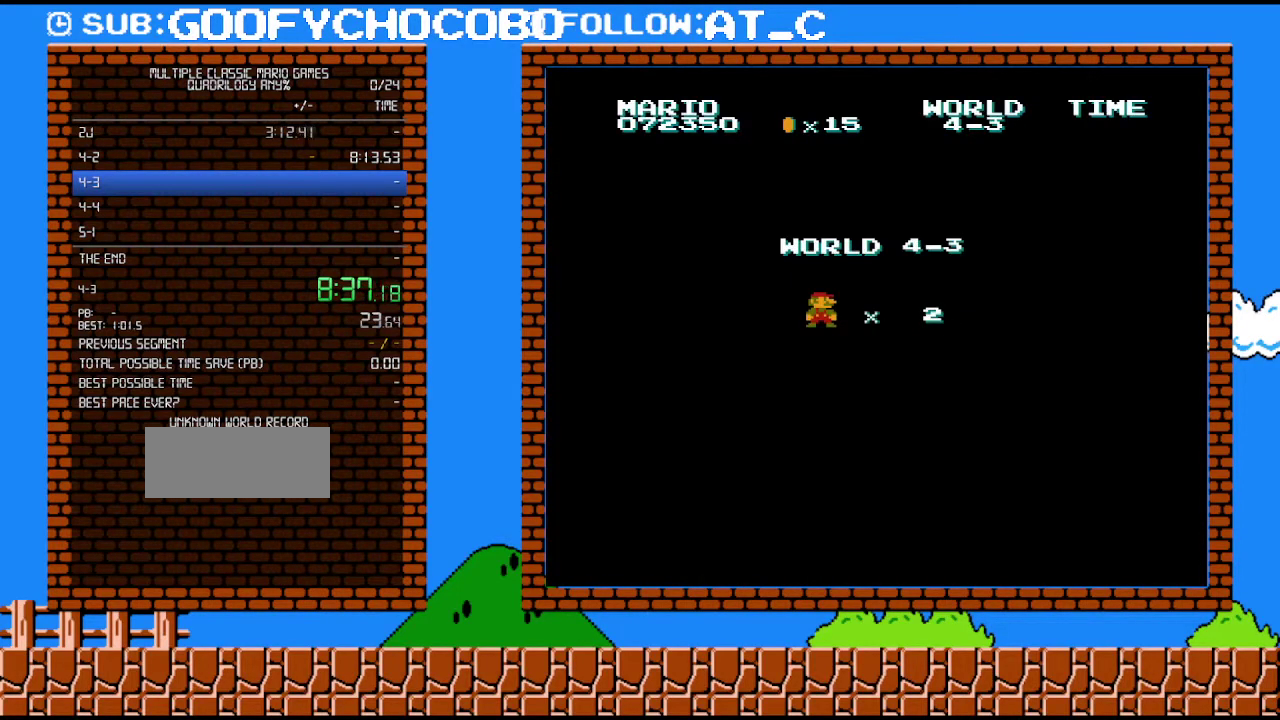
{"buttons": ["B", "DPAD_RIGHT"], "events": [[467, "DPAD_RIGHT", "down"], [500, "B", "down"]]}